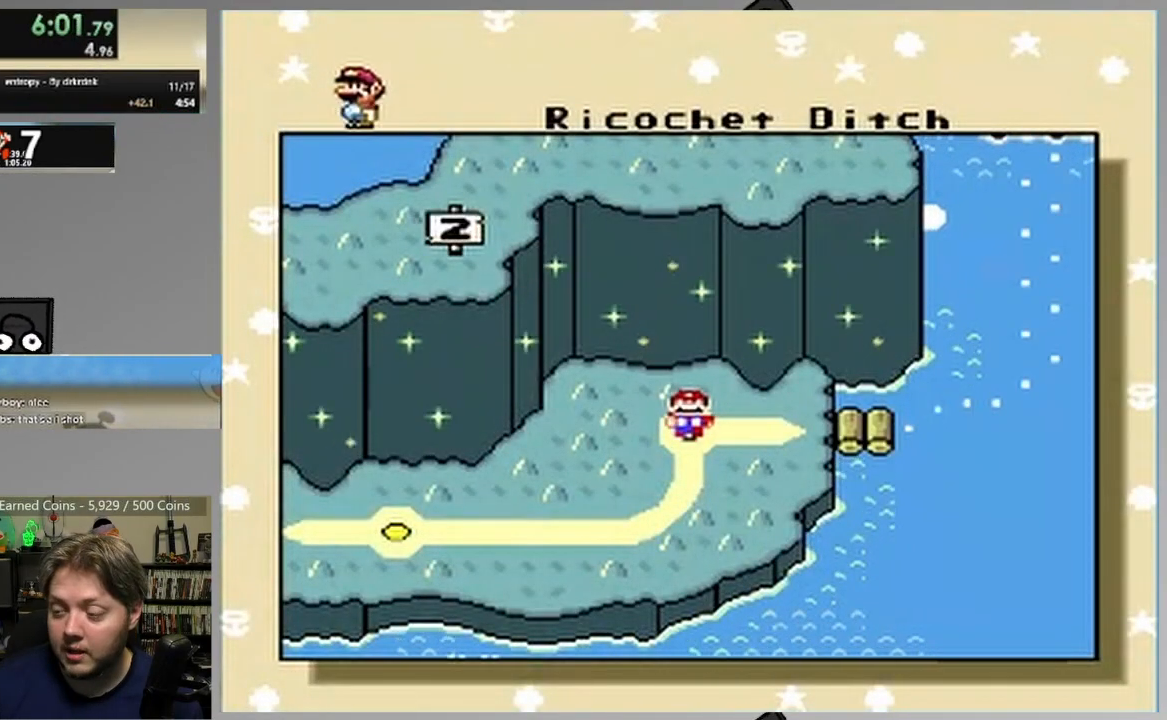
Gameplay with a controller (PlayStation layout); each line is a JSON object with the inputs held at the frame after it. "events" lists button and stick changes between this image and that frame as [ms after this image, input, new state], when the widget could be followed in between. Not read: left_stick right_stick.
{"buttons": ["CROSS"], "events": [[33, "CROSS", "down"], [117, "CROSS", "up"], [183, "CROSS", "down"], [283, "CROSS", "up"], [350, "CROSS", "down"], [433, "CROSS", "up"], [500, "CROSS", "down"]]}
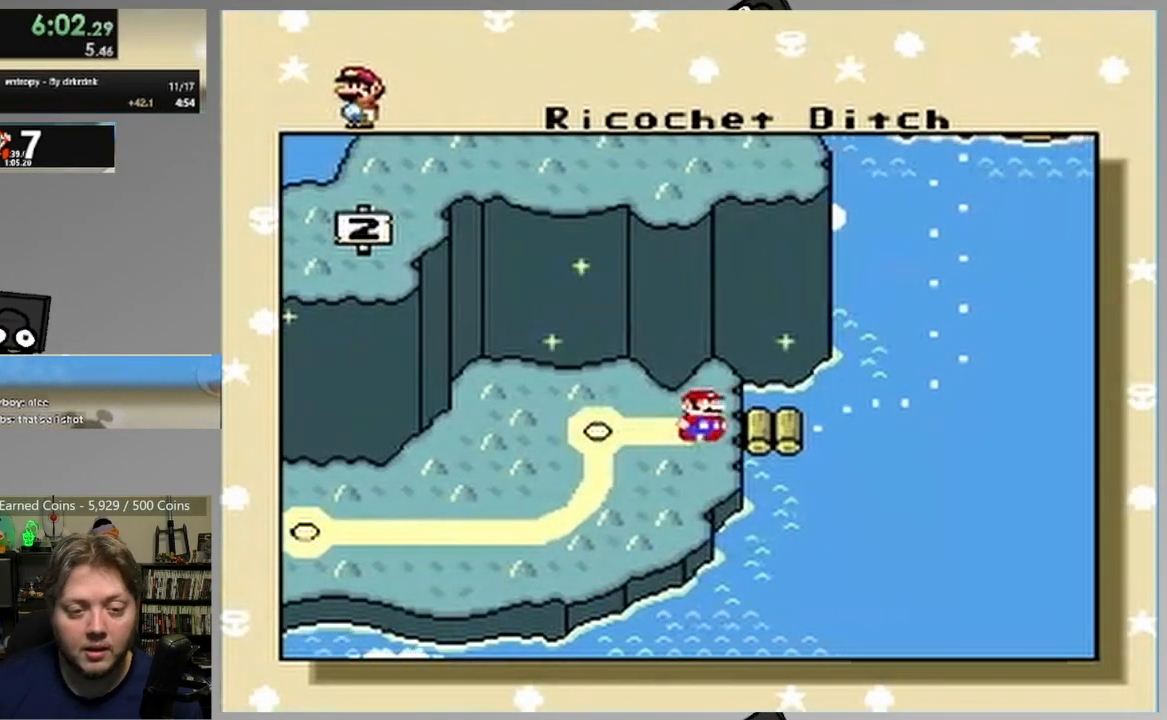
{"buttons": ["CROSS"], "events": [[83, "CROSS", "up"], [150, "CROSS", "down"], [233, "CROSS", "up"], [300, "CROSS", "down"], [383, "CROSS", "up"], [450, "CROSS", "down"]]}
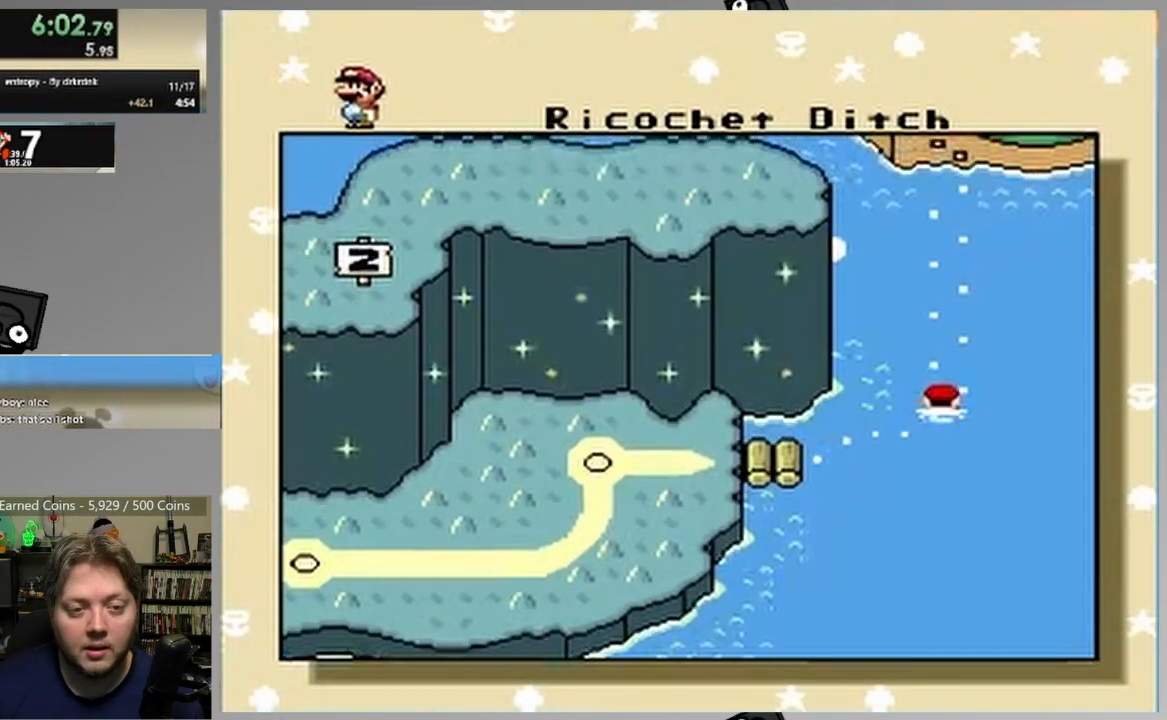
{"buttons": [], "events": [[33, "CROSS", "up"], [117, "CROSS", "down"], [200, "CROSS", "up"], [283, "CROSS", "down"], [350, "CROSS", "up"], [433, "CROSS", "down"], [500, "CROSS", "up"]]}
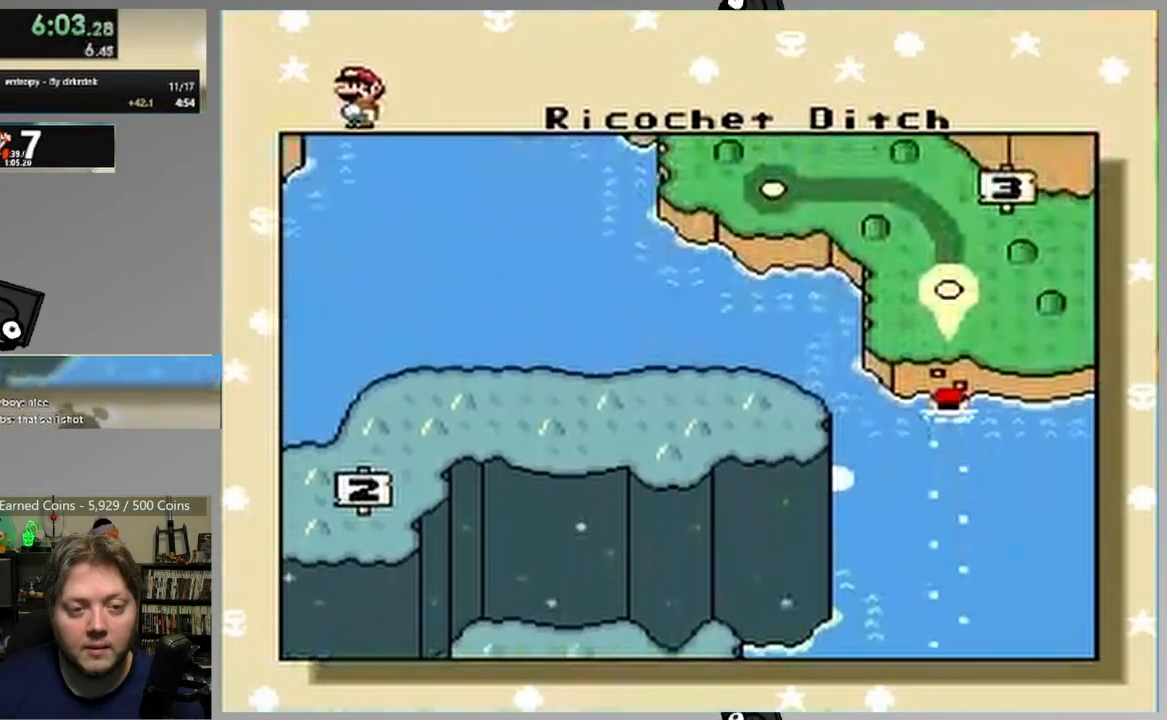
{"buttons": [], "events": [[83, "CROSS", "down"], [167, "CROSS", "up"], [250, "CROSS", "down"], [333, "CROSS", "up"], [400, "CROSS", "down"], [483, "CROSS", "up"]]}
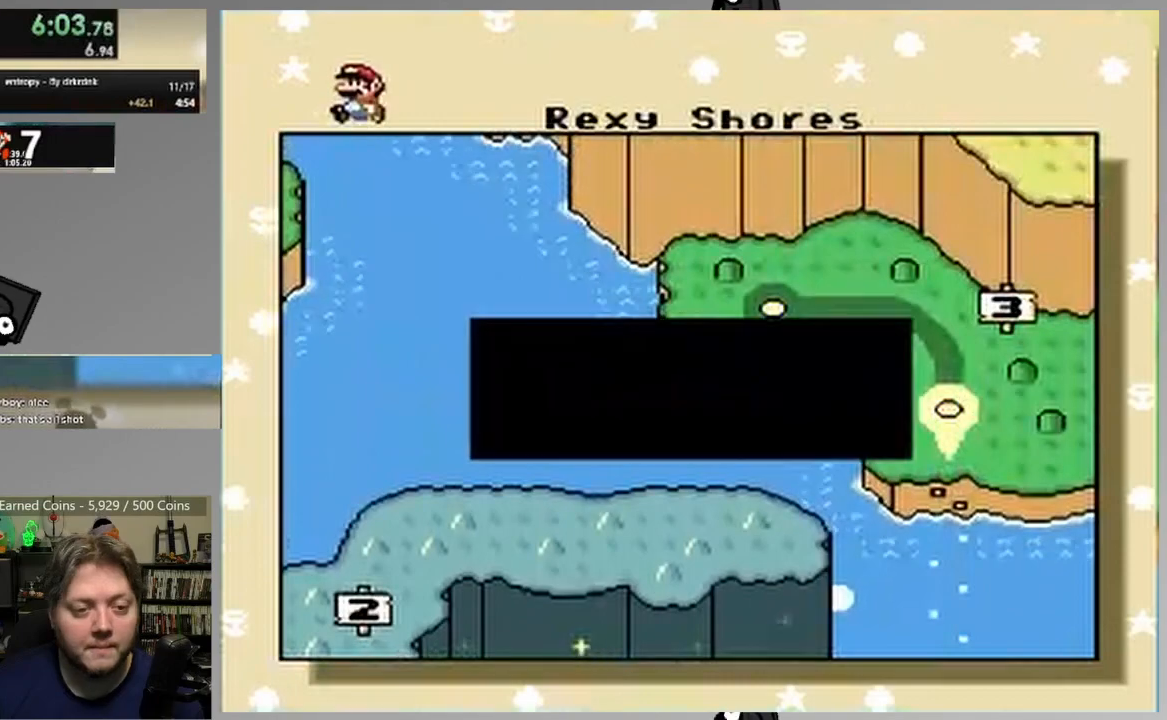
{"buttons": [], "events": [[67, "CROSS", "down"], [133, "CROSS", "up"], [217, "CROSS", "down"], [300, "CROSS", "up"], [367, "CROSS", "down"], [450, "CROSS", "up"]]}
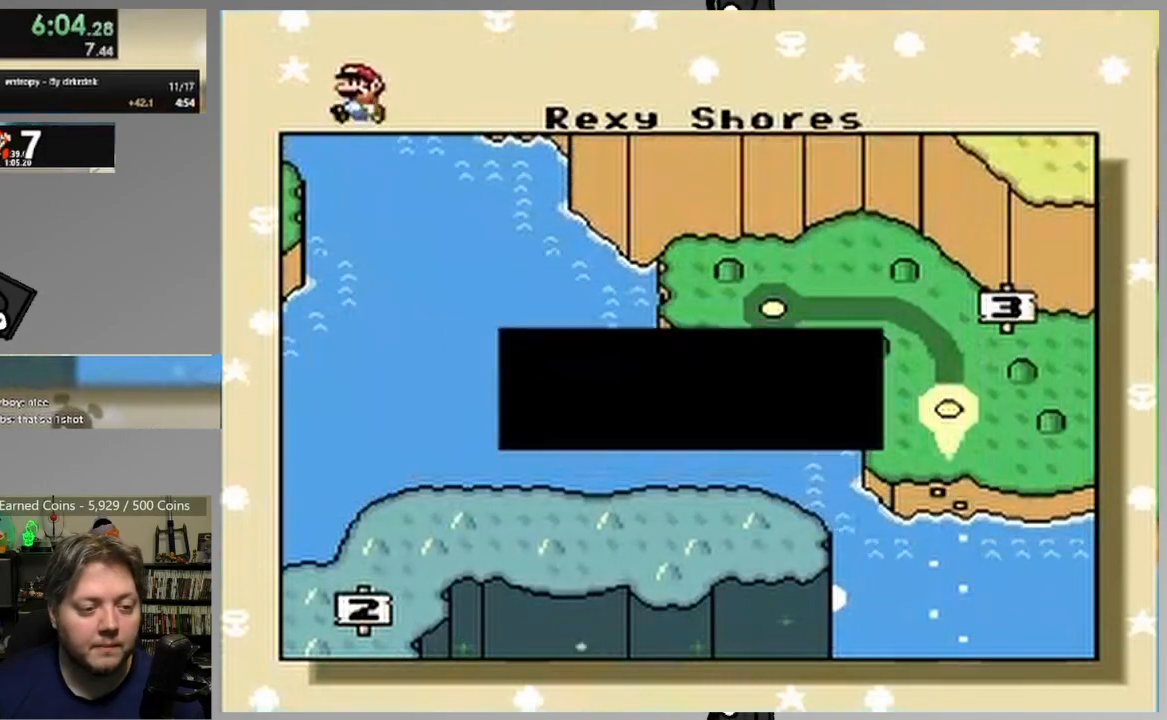
{"buttons": ["CROSS"], "events": [[33, "CROSS", "down"], [117, "CROSS", "up"], [200, "CROSS", "down"], [267, "CROSS", "up"], [333, "CROSS", "down"], [450, "CROSS", "up"], [483, "CROSS", "down"]]}
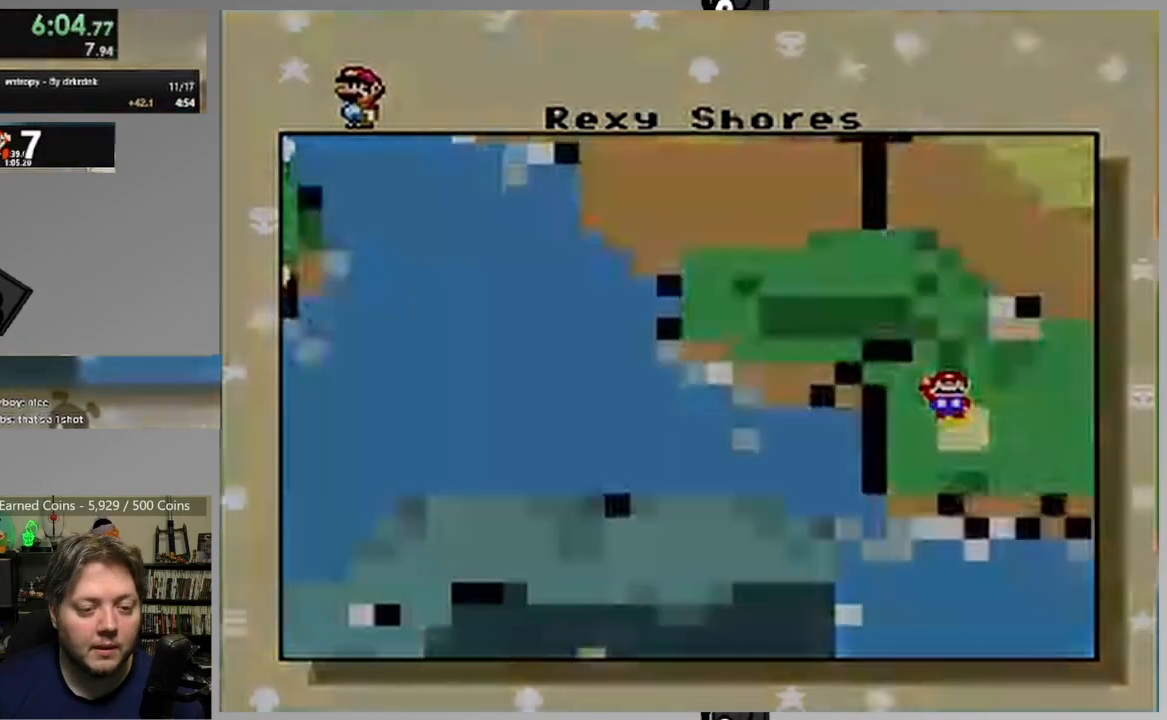
{"buttons": [], "events": [[100, "CROSS", "up"]]}
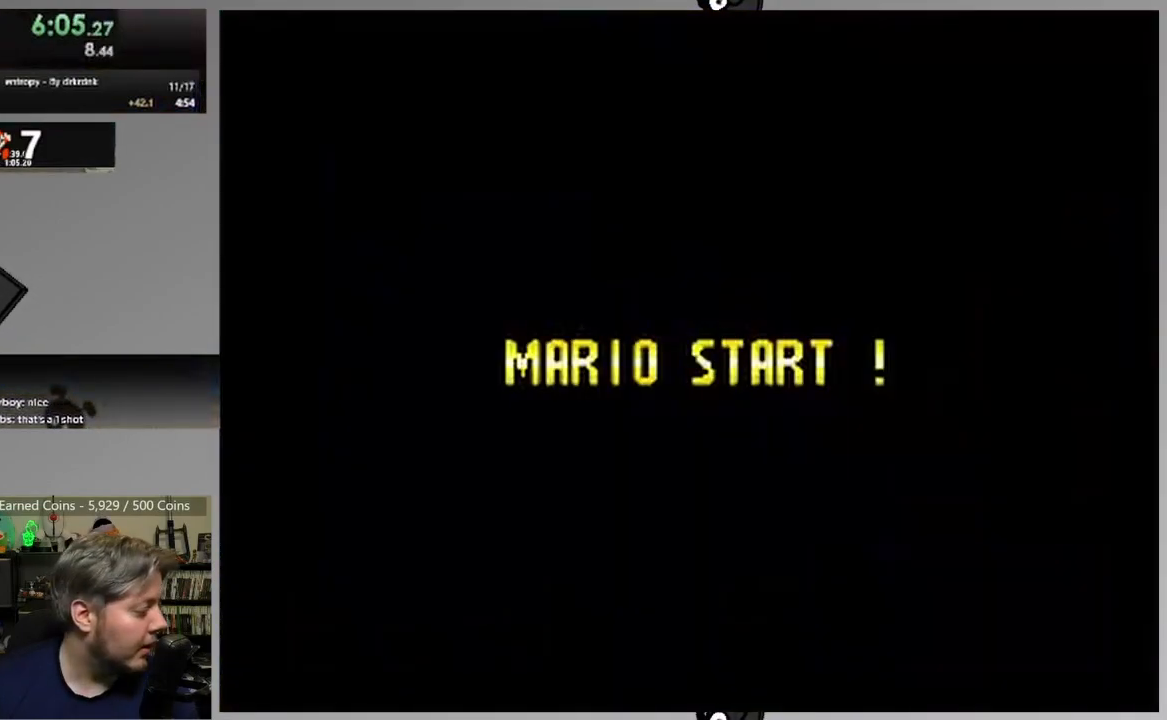
{"buttons": [], "events": []}
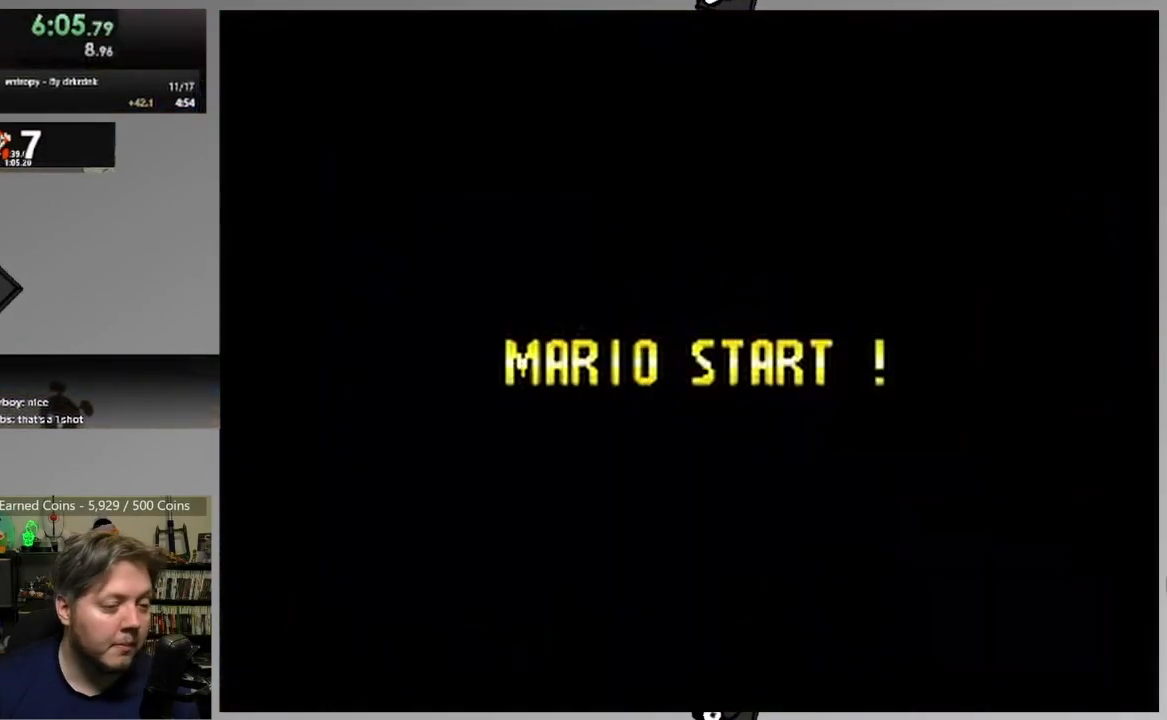
{"buttons": ["SQUARE"], "events": [[483, "SQUARE", "down"]]}
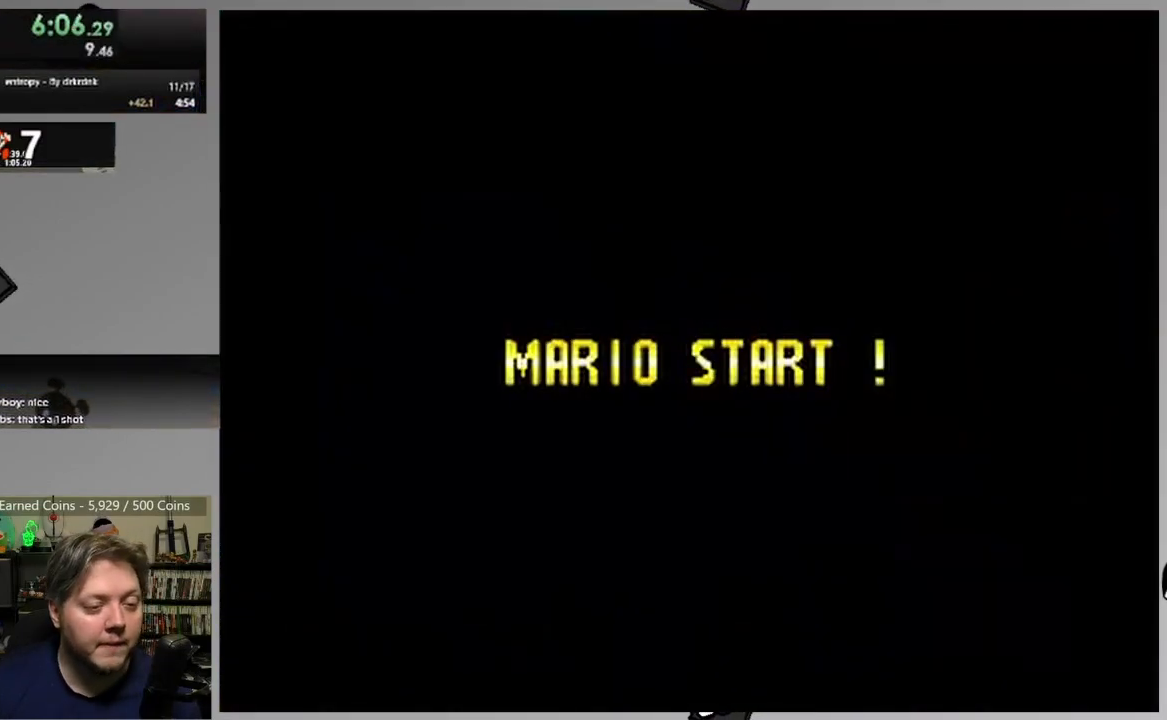
{"buttons": ["SQUARE"], "events": []}
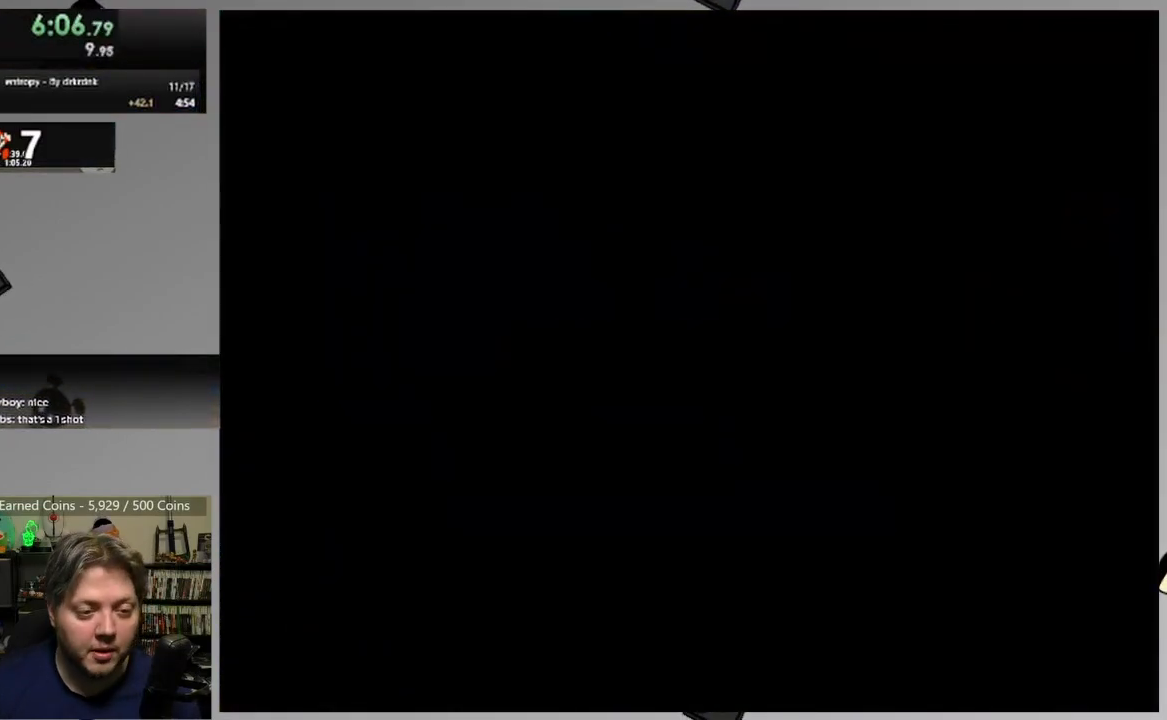
{"buttons": ["SQUARE", "DPAD_RIGHT"], "events": [[483, "DPAD_RIGHT", "down"]]}
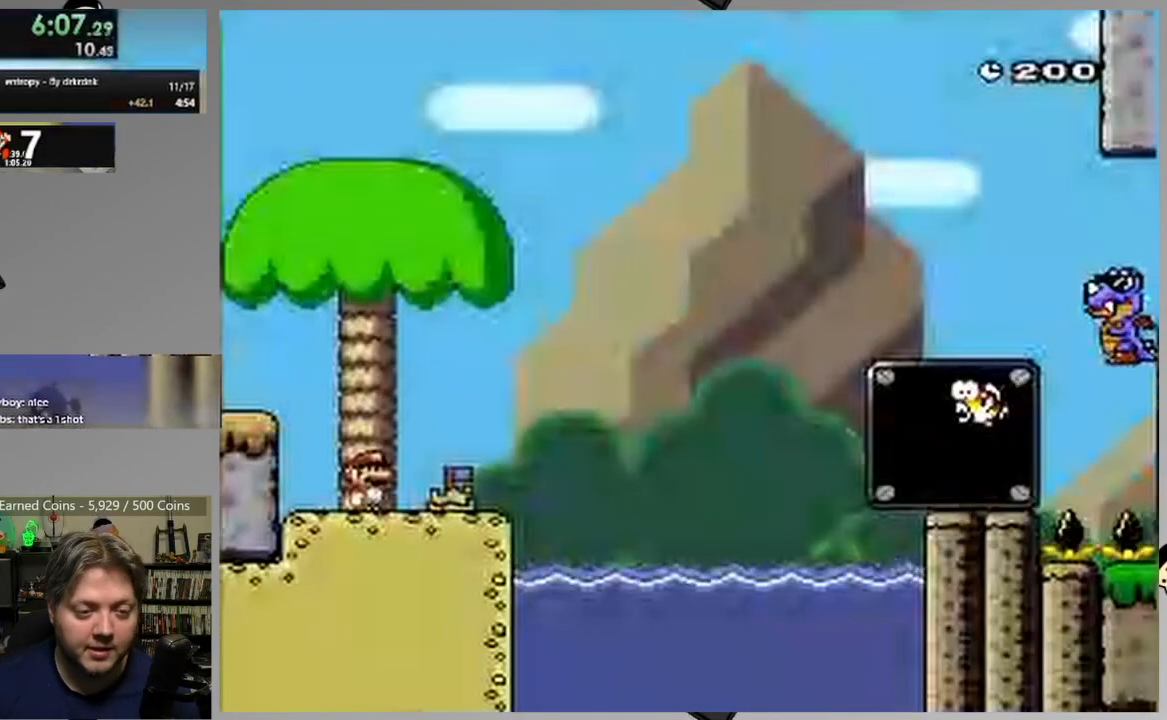
{"buttons": ["CROSS", "SQUARE", "DPAD_RIGHT"], "events": [[333, "CROSS", "down"]]}
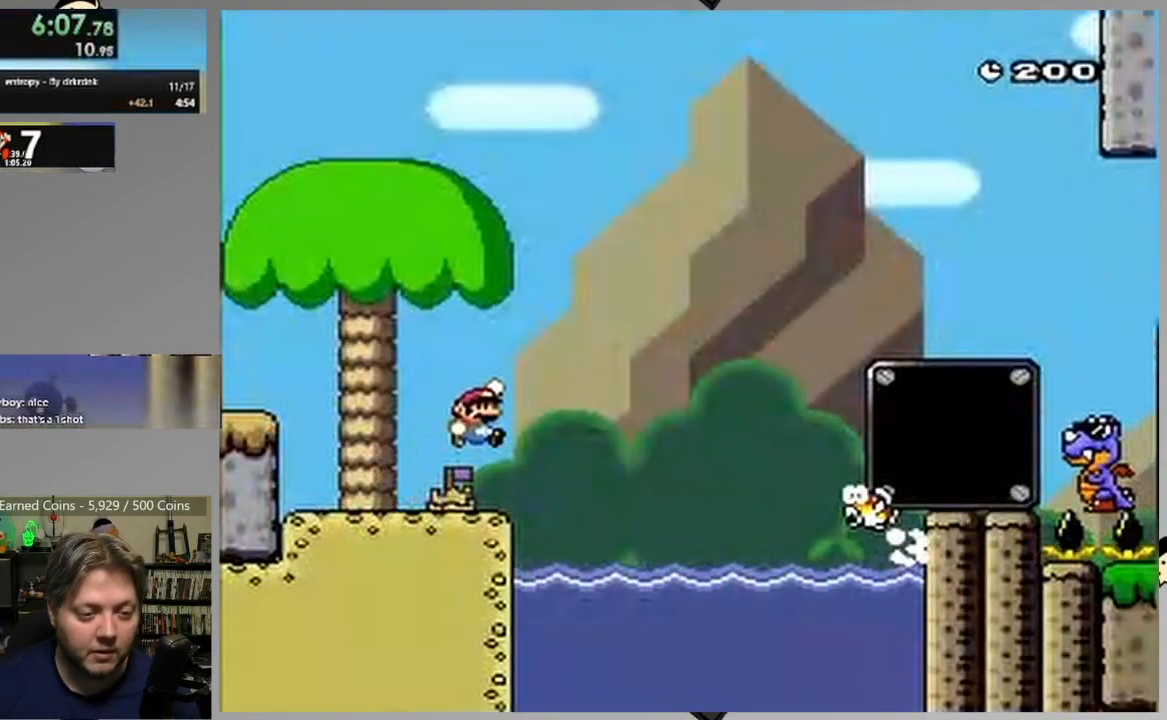
{"buttons": ["CROSS", "SQUARE", "DPAD_RIGHT"], "events": [[267, "CROSS", "up"], [267, "DPAD_RIGHT", "up"], [300, "DPAD_LEFT", "down"], [400, "DPAD_LEFT", "up"], [433, "DPAD_RIGHT", "down"], [483, "CROSS", "down"]]}
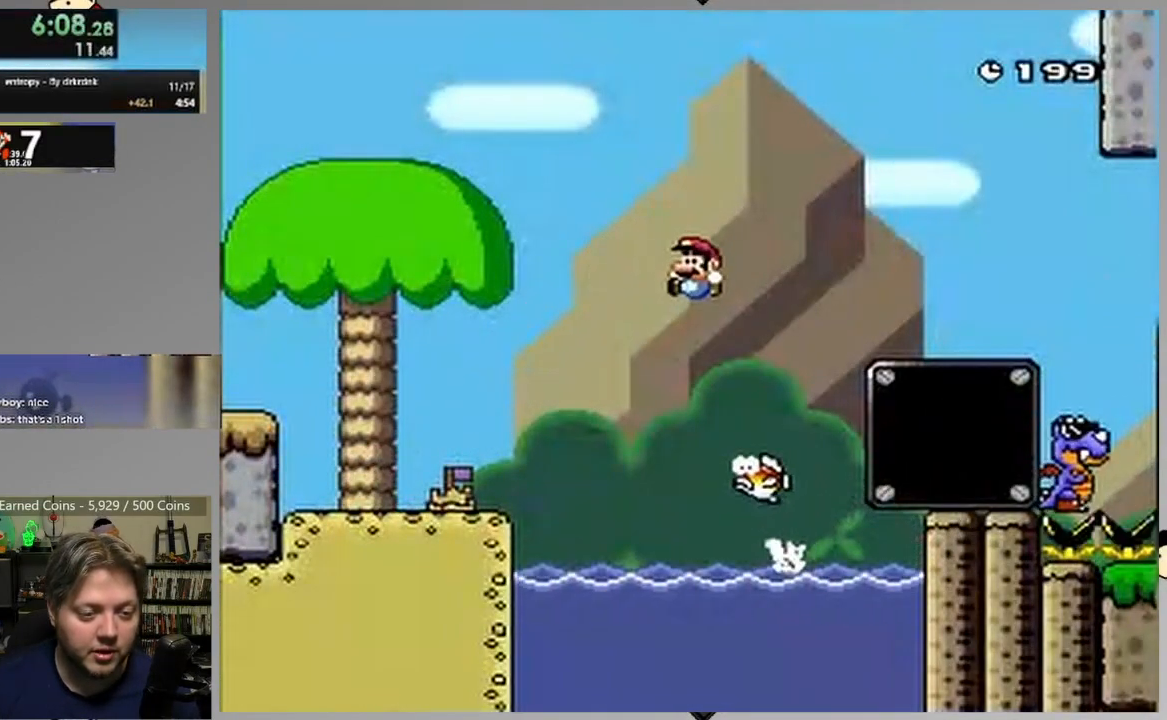
{"buttons": ["CROSS", "SQUARE", "DPAD_RIGHT"], "events": [[333, "CROSS", "up"], [400, "CROSS", "down"]]}
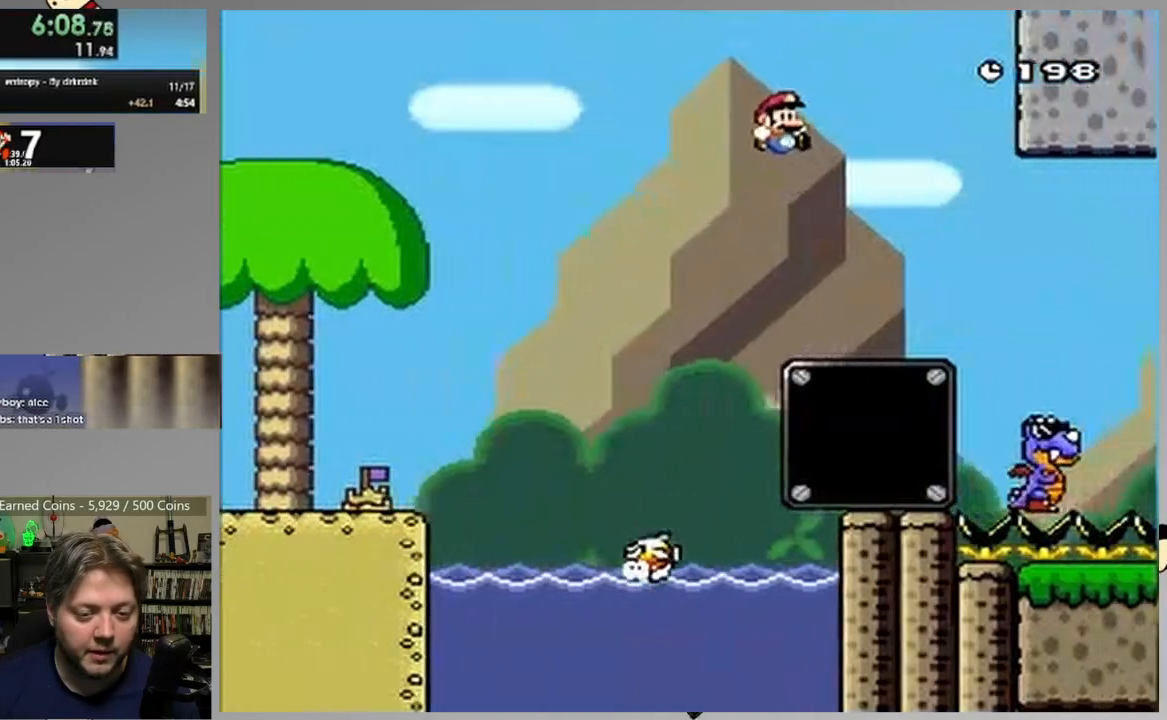
{"buttons": ["CROSS", "SQUARE", "DPAD_RIGHT"], "events": []}
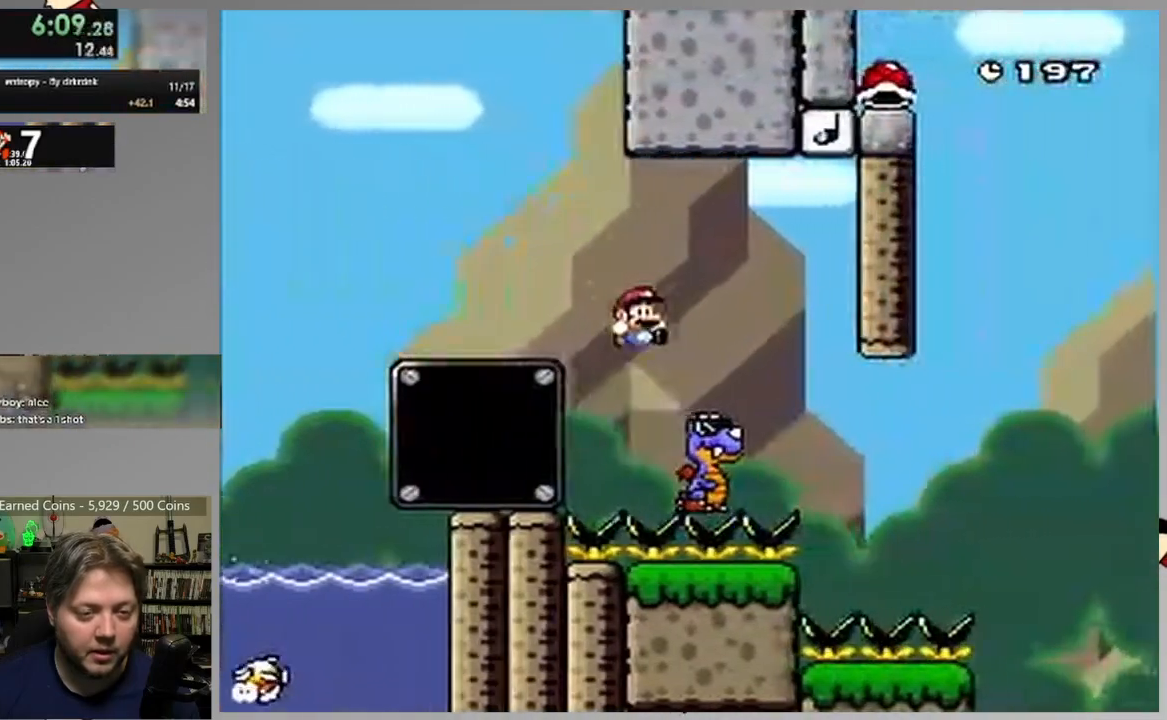
{"buttons": ["CROSS", "SQUARE", "DPAD_RIGHT"], "events": []}
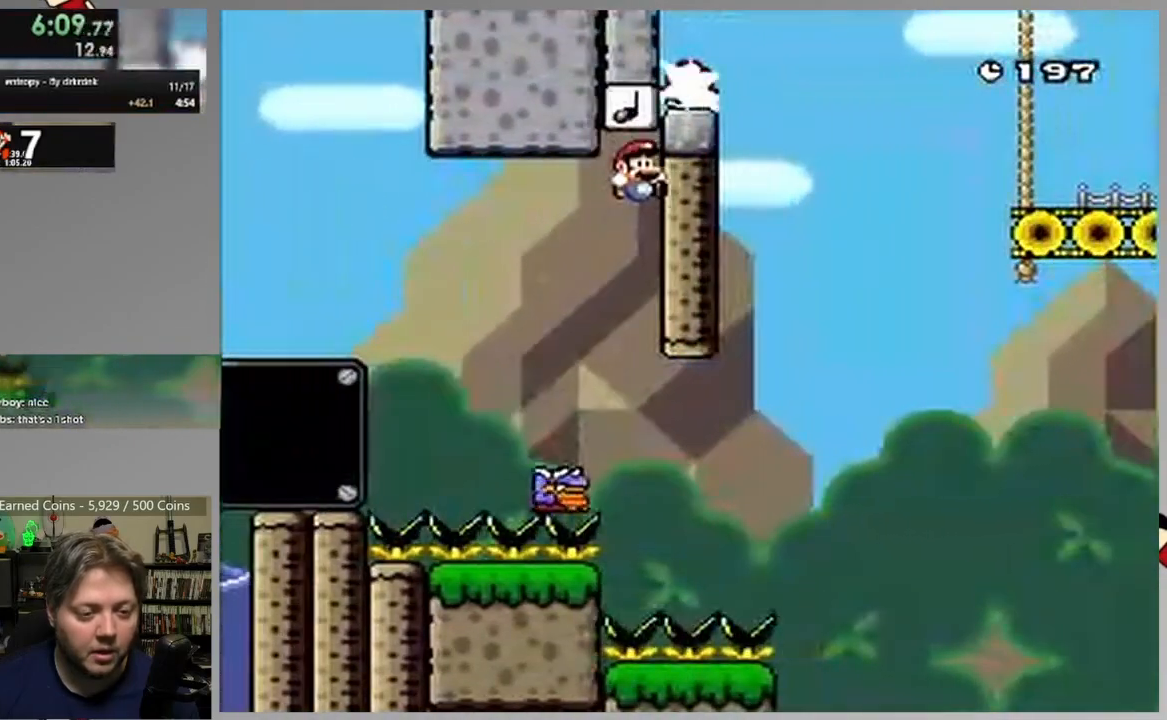
{"buttons": ["CROSS", "SQUARE", "DPAD_RIGHT"], "events": []}
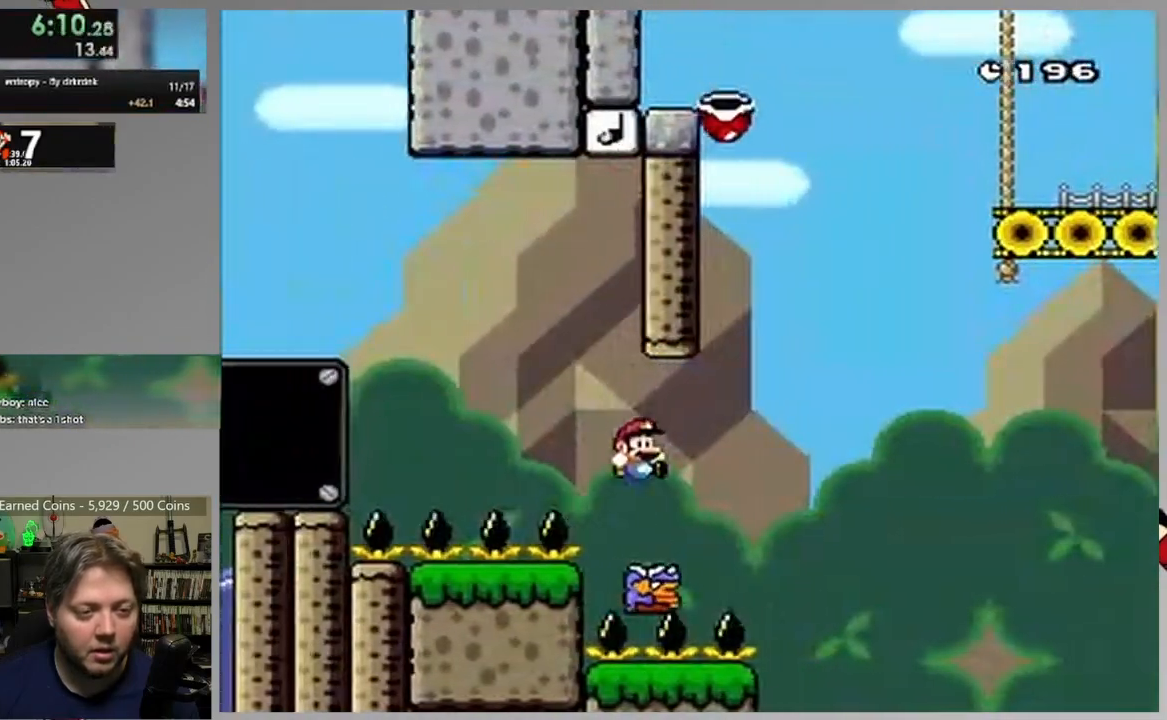
{"buttons": ["CROSS"], "events": [[283, "DPAD_RIGHT", "up"], [317, "DPAD_LEFT", "down"], [450, "DPAD_LEFT", "up"], [483, "SQUARE", "up"]]}
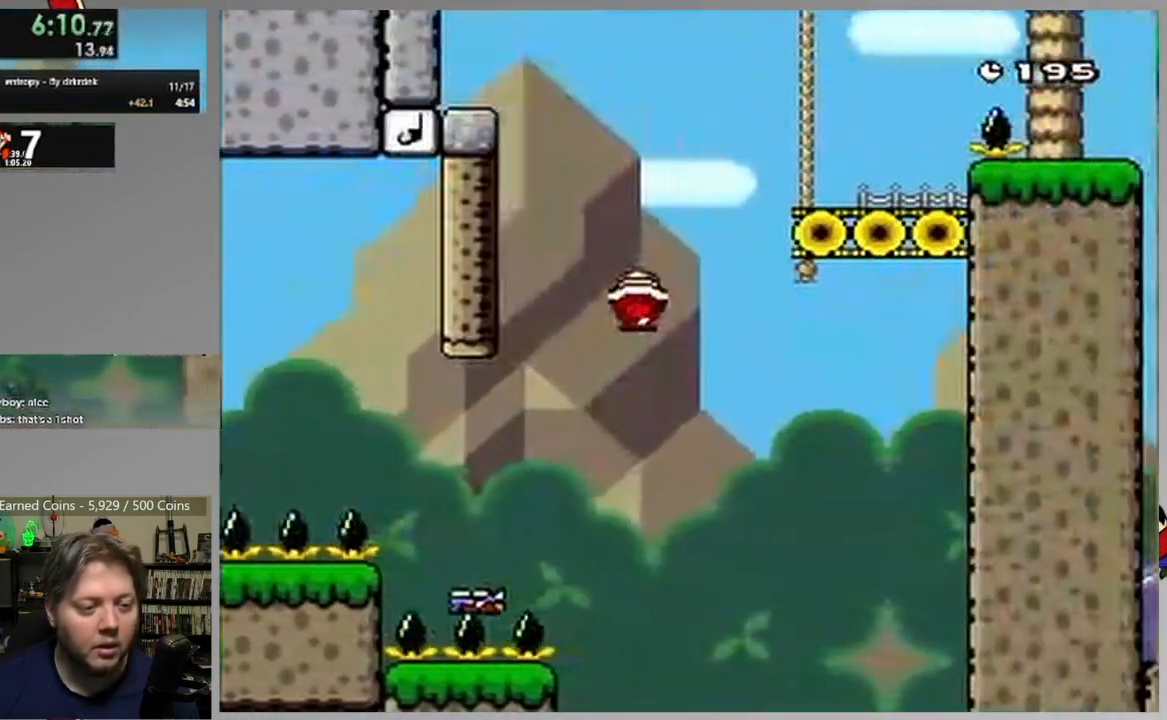
{"buttons": ["CROSS", "SQUARE", "DPAD_RIGHT"], "events": [[83, "SQUARE", "down"], [150, "DPAD_RIGHT", "down"], [283, "DPAD_RIGHT", "up"], [367, "DPAD_RIGHT", "down"]]}
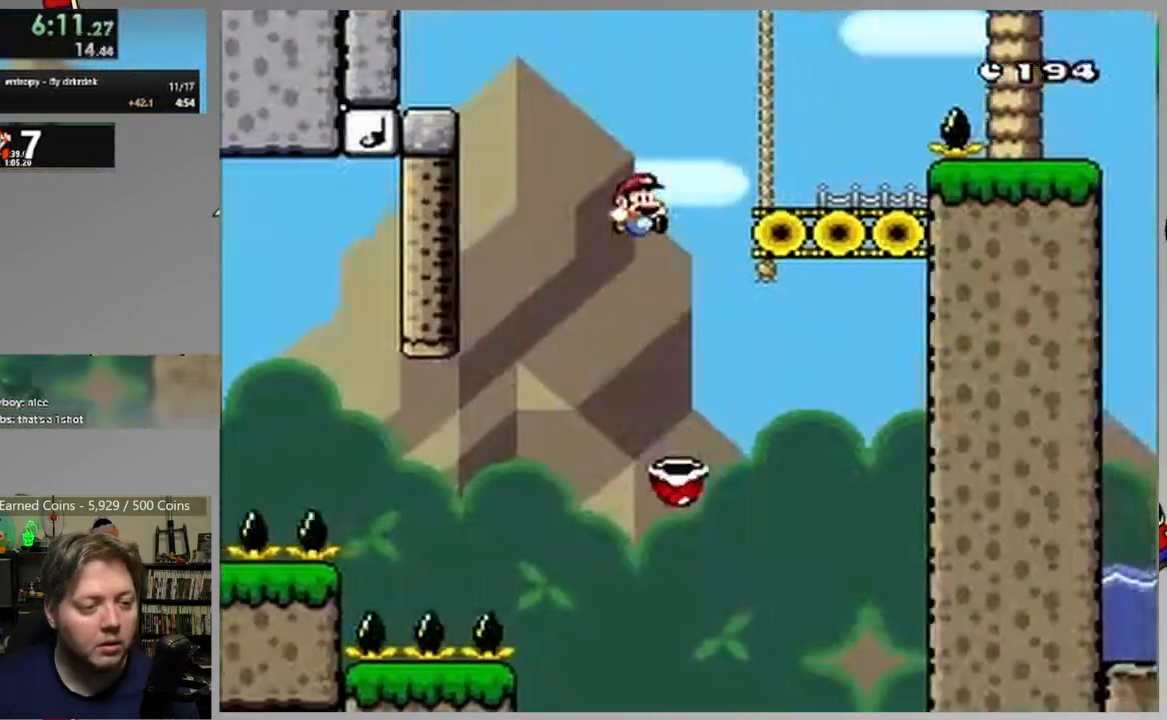
{"buttons": ["CROSS", "SQUARE", "DPAD_RIGHT"], "events": [[33, "DPAD_RIGHT", "up"], [67, "CROSS", "up"], [400, "CROSS", "down"], [400, "DPAD_RIGHT", "down"]]}
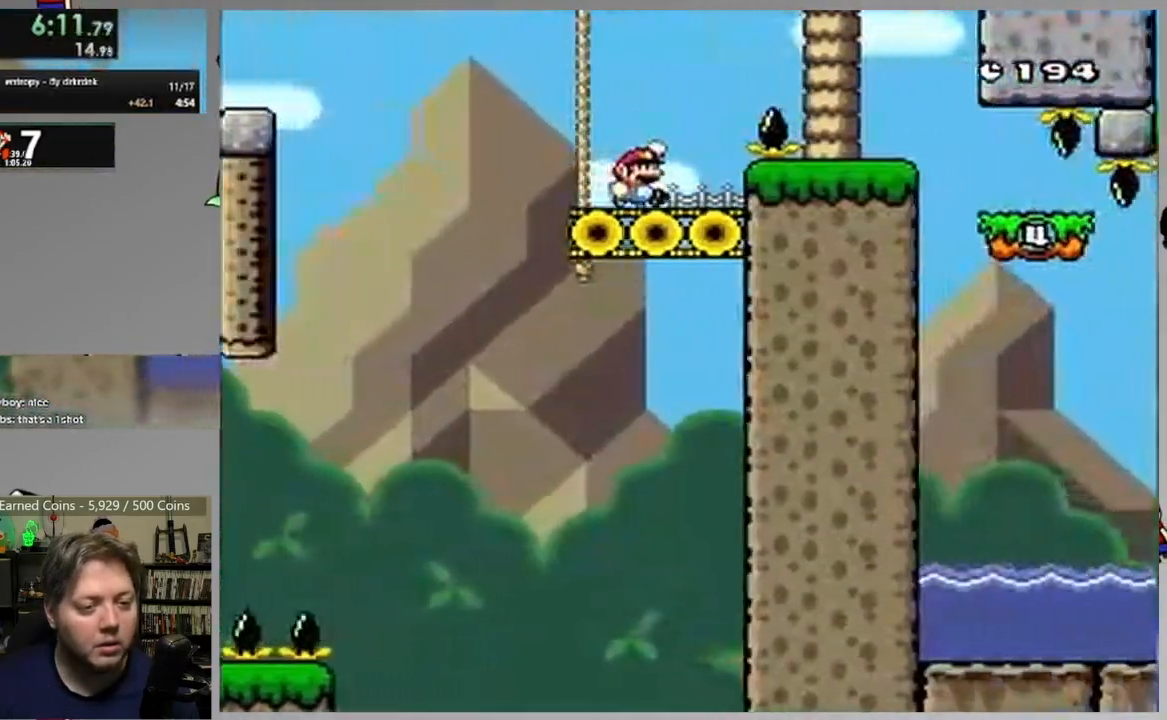
{"buttons": ["SQUARE", "DPAD_RIGHT"], "events": [[17, "CROSS", "up"], [150, "CROSS", "down"], [250, "CROSS", "up"]]}
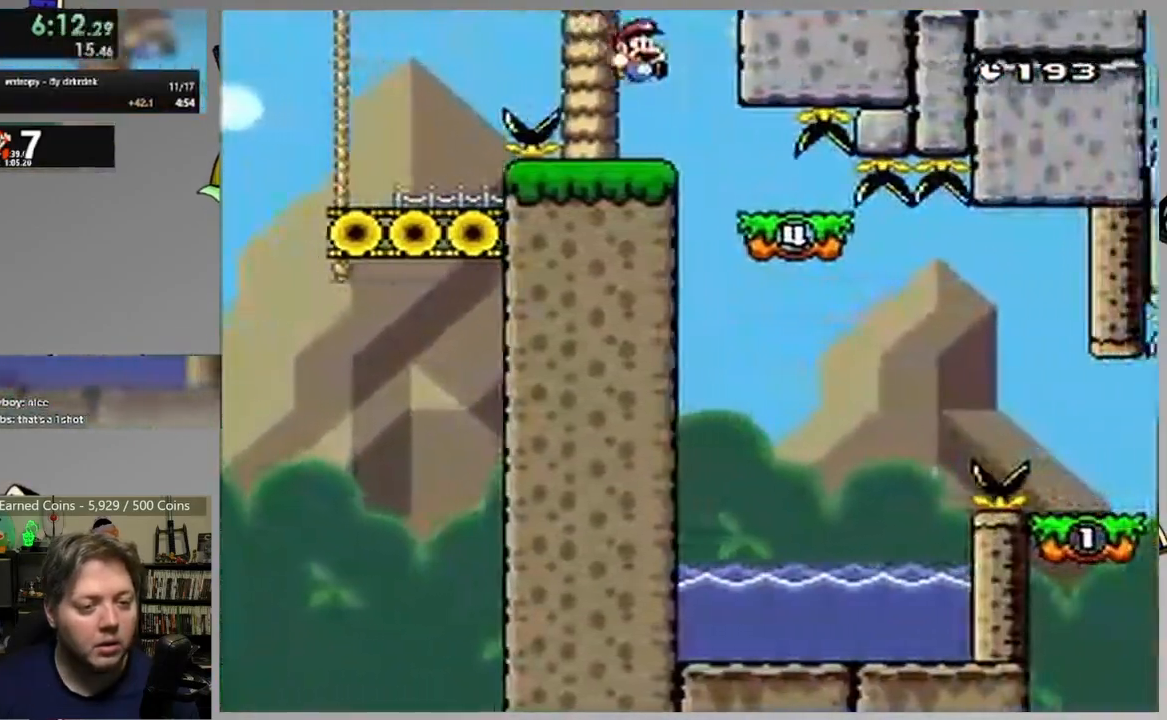
{"buttons": ["SQUARE", "DPAD_RIGHT"], "events": [[33, "DPAD_LEFT", "down"], [33, "DPAD_RIGHT", "up"], [350, "DPAD_LEFT", "up"], [383, "DPAD_RIGHT", "down"]]}
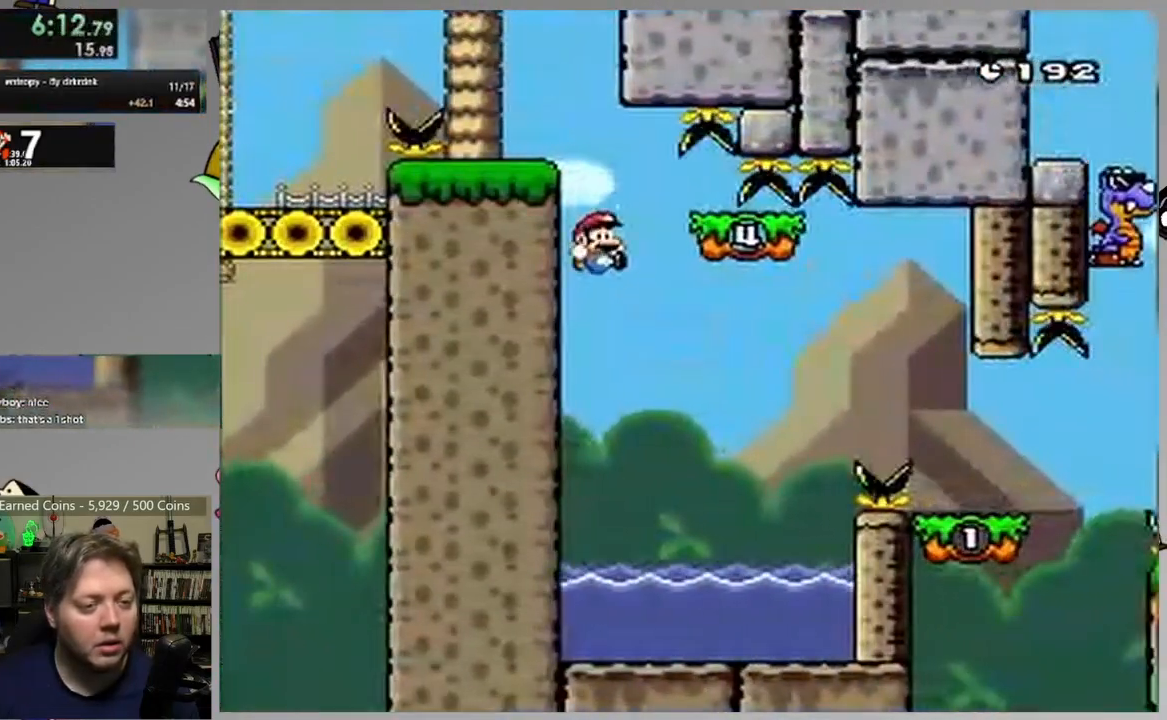
{"buttons": ["CROSS", "SQUARE", "DPAD_UP", "DPAD_RIGHT"], "events": [[250, "DPAD_UP", "down"], [350, "CROSS", "down"]]}
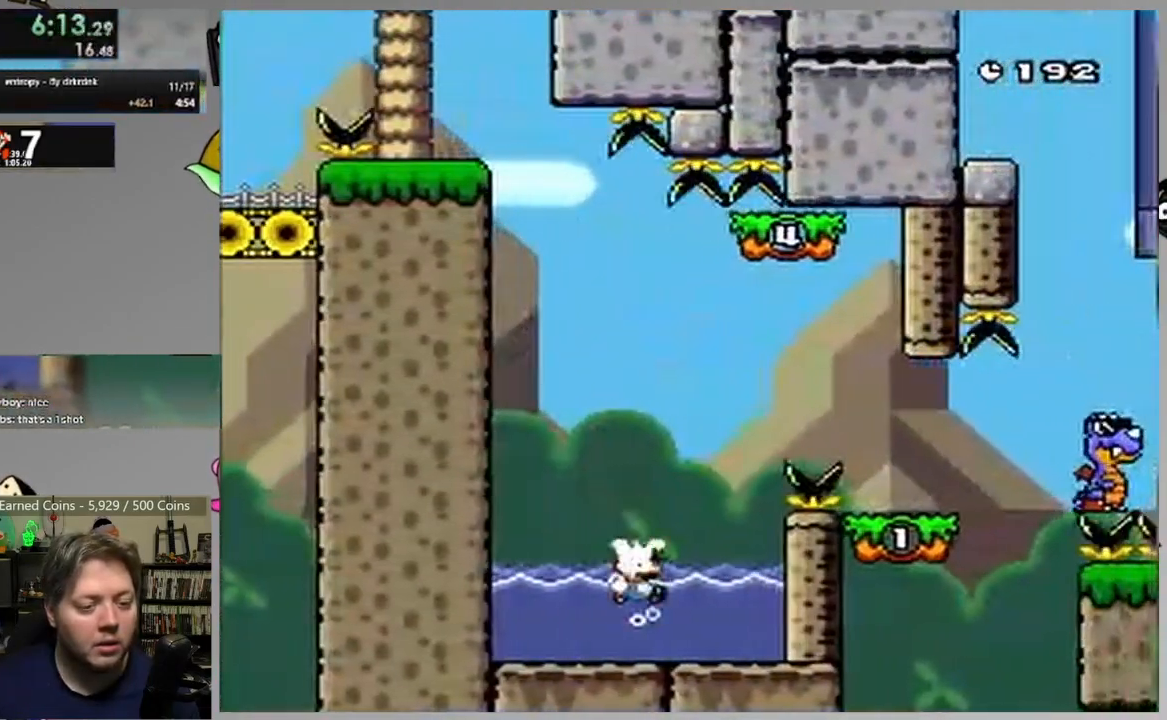
{"buttons": ["SQUARE"], "events": [[83, "DPAD_UP", "up"], [333, "CROSS", "up"], [467, "DPAD_RIGHT", "up"]]}
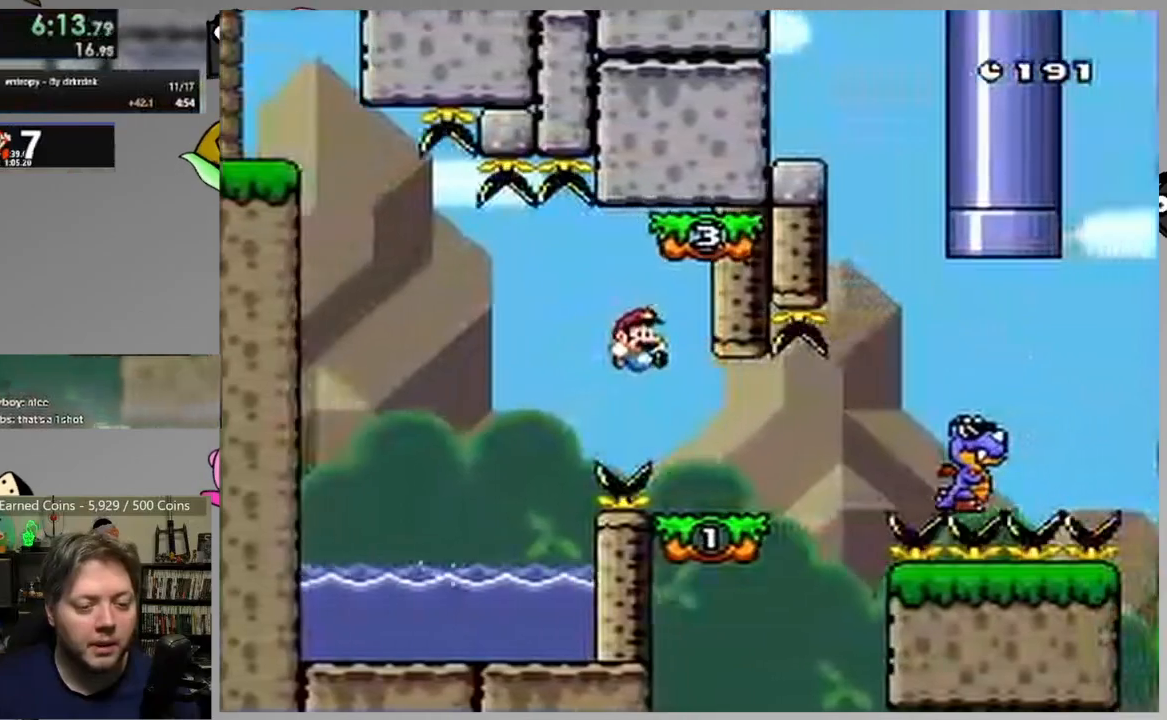
{"buttons": ["SQUARE", "DPAD_RIGHT"], "events": [[17, "DPAD_LEFT", "down"], [133, "DPAD_LEFT", "up"], [167, "DPAD_RIGHT", "down"], [400, "CROSS", "down"], [483, "CROSS", "up"]]}
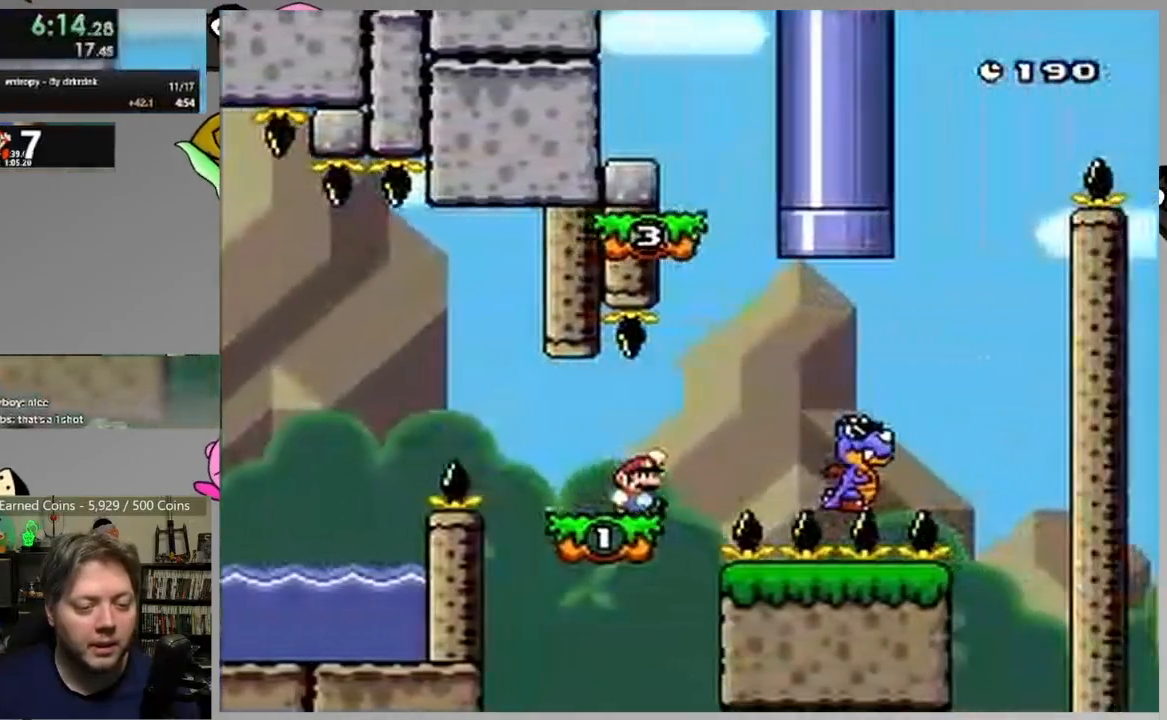
{"buttons": ["CROSS", "SQUARE"], "events": [[100, "CROSS", "down"], [233, "CROSS", "up"], [350, "CROSS", "down"], [500, "DPAD_RIGHT", "up"]]}
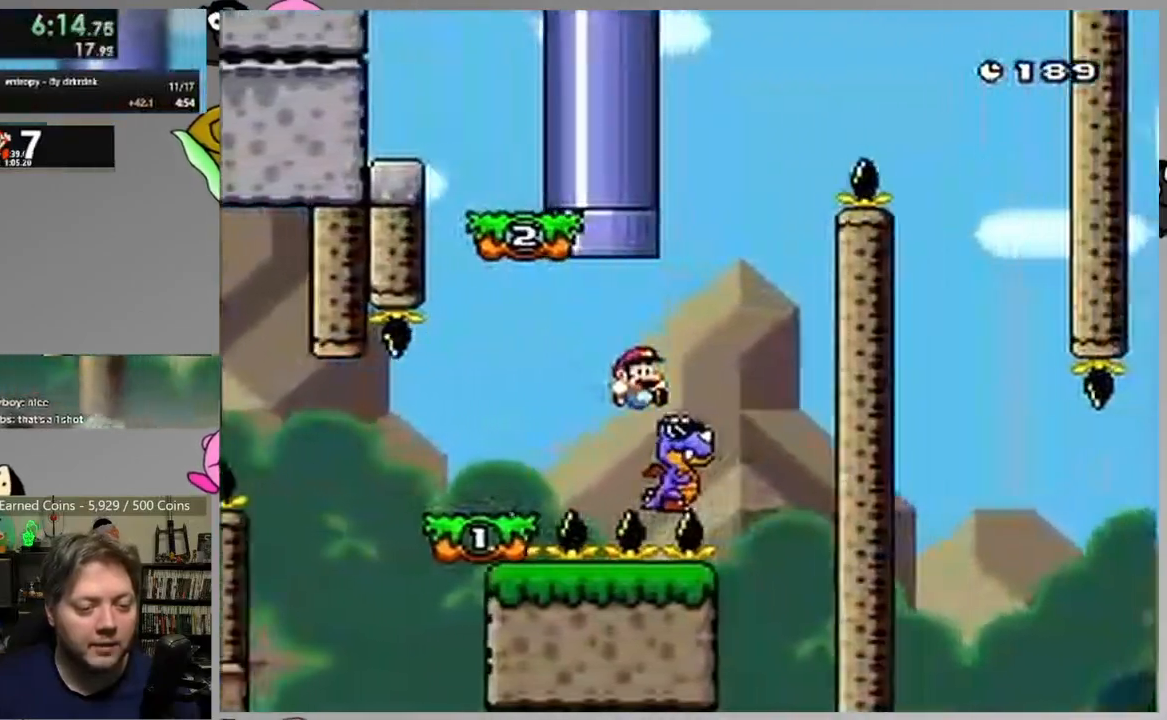
{"buttons": ["SQUARE", "DPAD_LEFT"], "events": [[50, "DPAD_LEFT", "down"], [450, "CROSS", "up"]]}
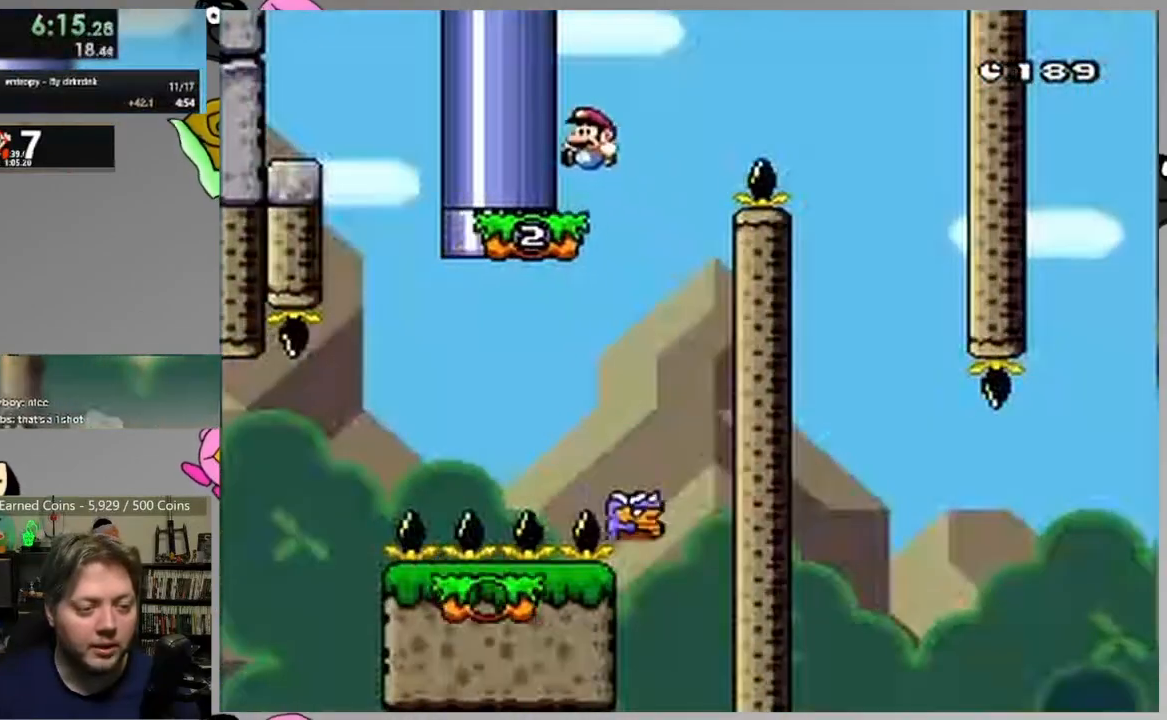
{"buttons": ["SQUARE", "DPAD_RIGHT"], "events": [[33, "DPAD_LEFT", "up"], [33, "DPAD_RIGHT", "down"], [117, "DPAD_LEFT", "down"], [117, "DPAD_RIGHT", "up"], [367, "DPAD_LEFT", "up"], [367, "DPAD_RIGHT", "down"], [400, "CROSS", "down"], [500, "CROSS", "up"]]}
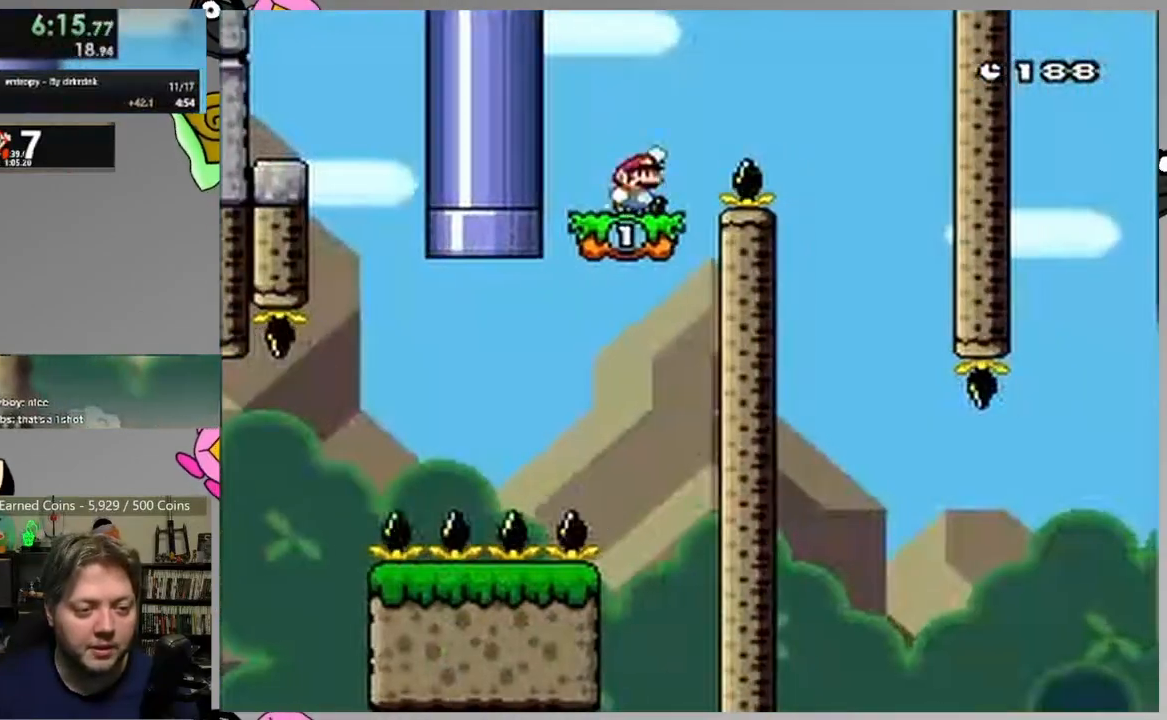
{"buttons": ["SQUARE", "DPAD_LEFT"], "events": [[117, "CROSS", "down"], [333, "DPAD_RIGHT", "up"], [367, "DPAD_LEFT", "down"], [383, "CROSS", "up"]]}